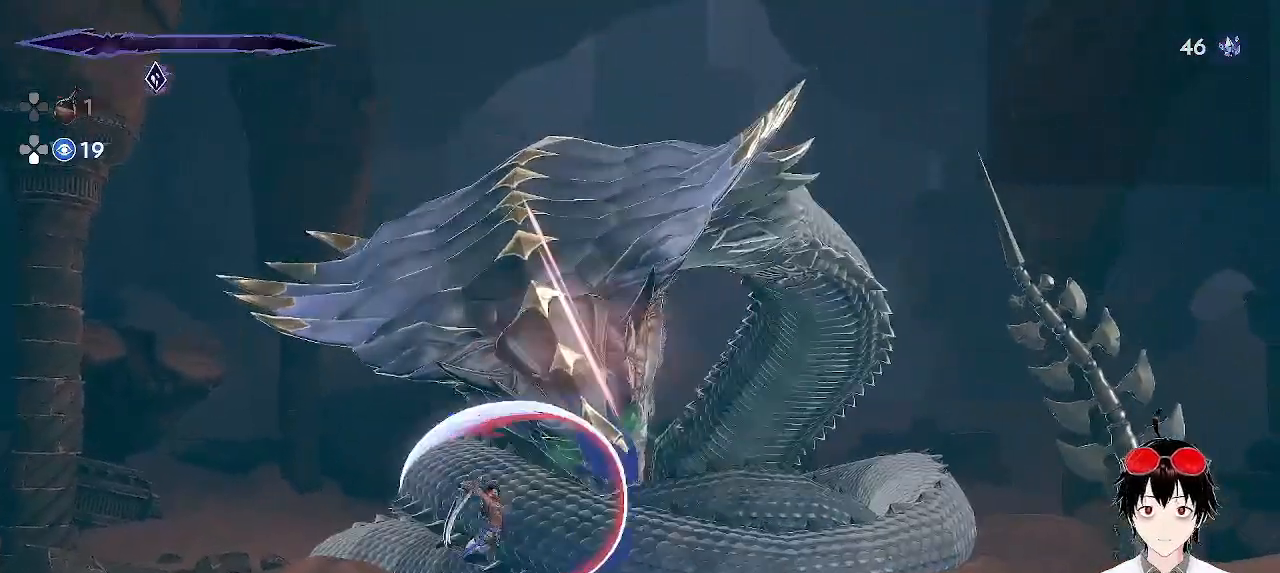
Gameplay with a controller (PlayStation layout); each line is a JSON object with the inputs held at the frame after it. "events" lists button and stick changes between this image and that frame as [ms after this image, input, new state], when the widget could be followed in between. Not read: right_stick.
{"buttons": [], "left_stick": "center", "events": [[50, "SQUARE", "down"], [133, "SQUARE", "up"], [217, "SQUARE", "down"], [333, "SQUARE", "up"], [400, "SQUARE", "down"], [500, "SQUARE", "up"]]}
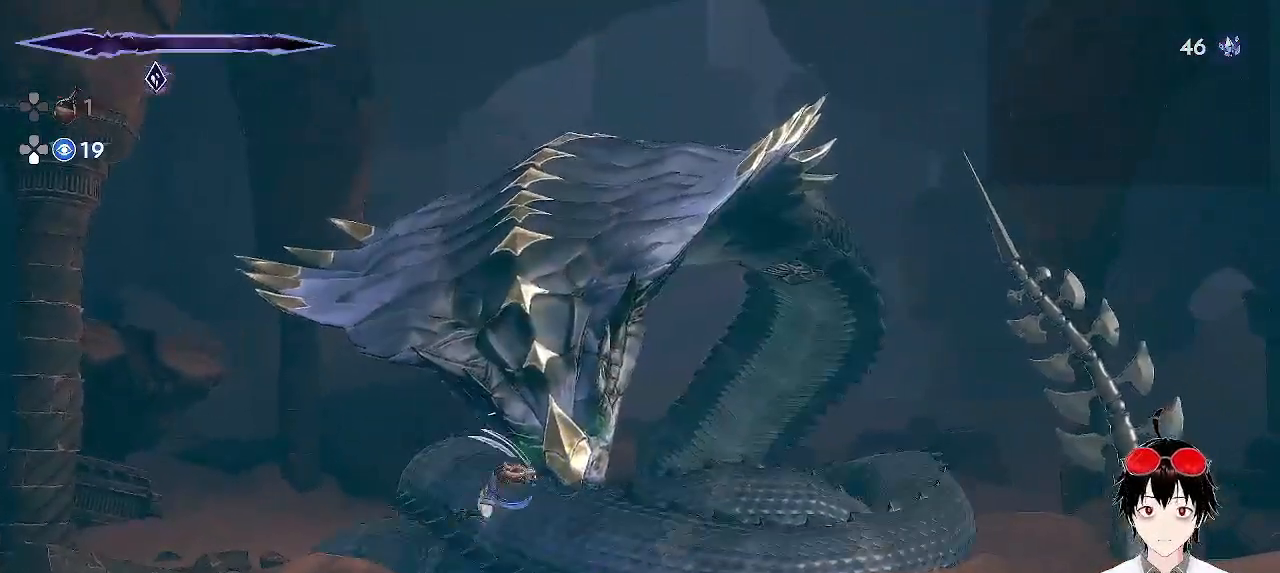
{"buttons": ["SQUARE"], "left_stick": "center", "events": [[67, "SQUARE", "down"], [183, "SQUARE", "up"], [250, "SQUARE", "down"], [367, "SQUARE", "up"], [433, "SQUARE", "down"]]}
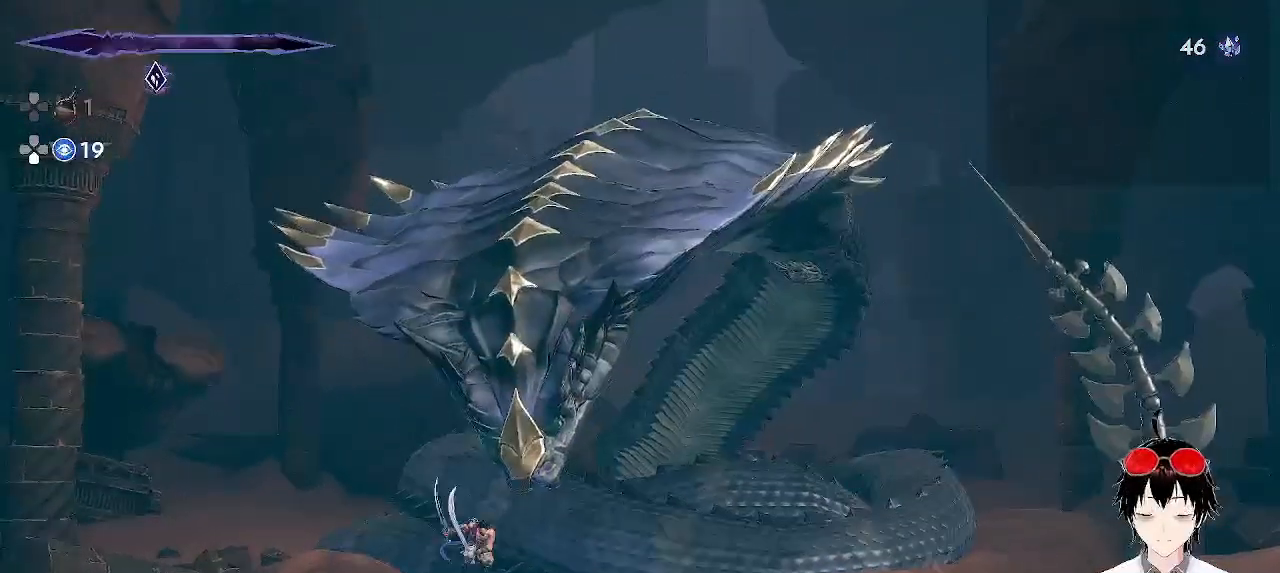
{"buttons": [], "left_stick": "center", "events": [[50, "SQUARE", "up"], [117, "SQUARE", "down"], [233, "SQUARE", "up"], [300, "SQUARE", "down"], [400, "SQUARE", "up"]]}
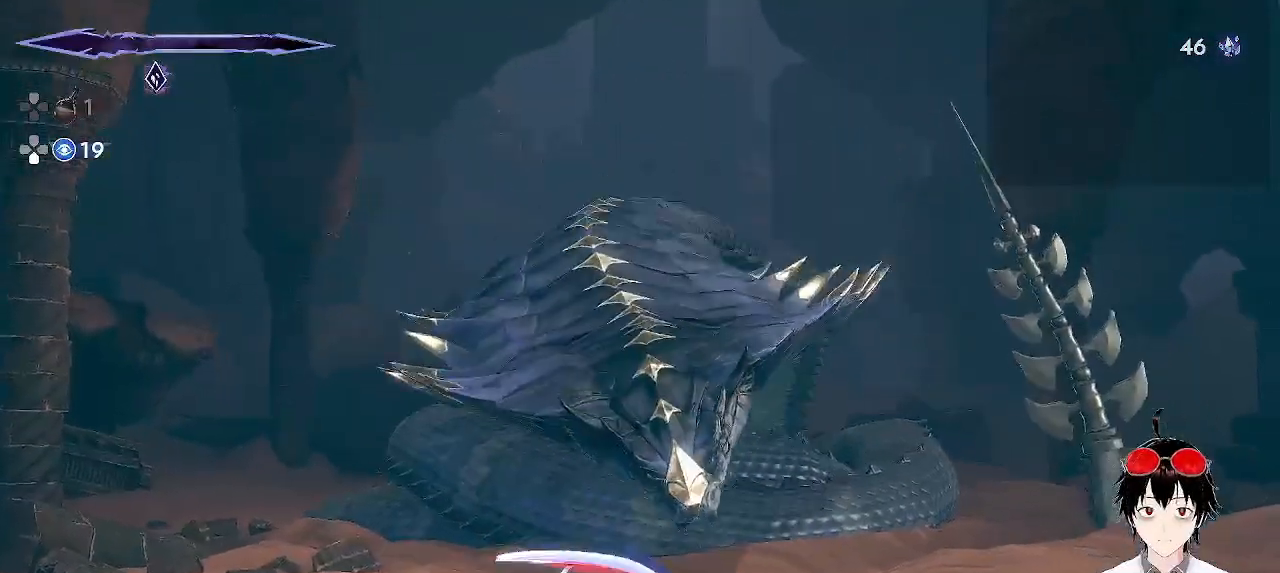
{"buttons": [], "left_stick": "left", "events": [[467, "left_stick", "left"]]}
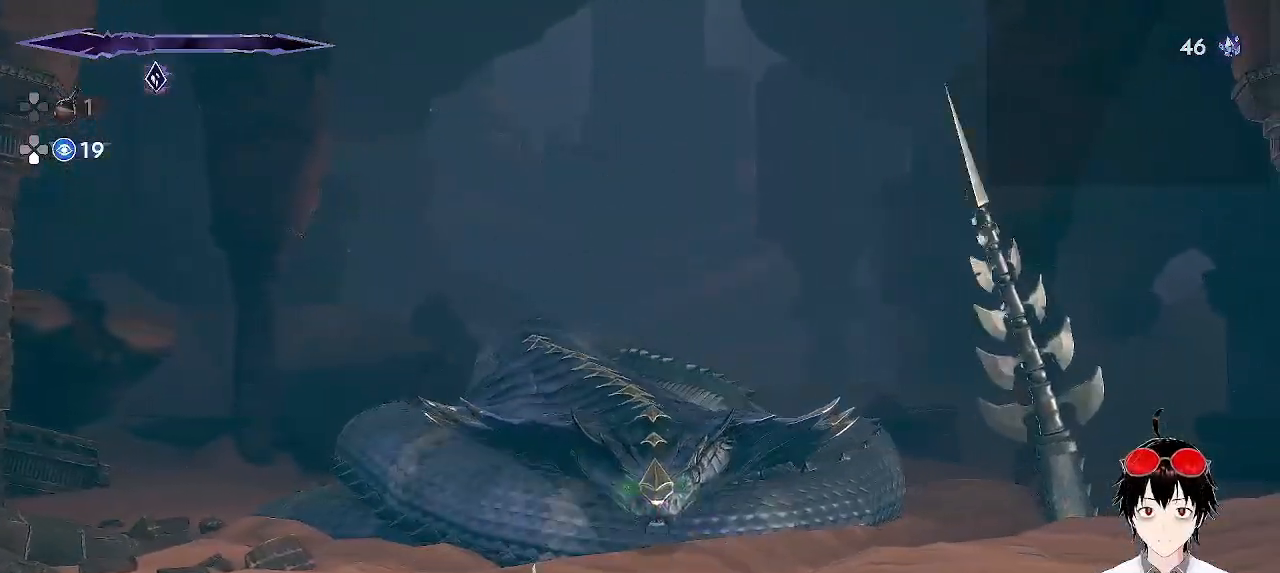
{"buttons": [], "left_stick": "right", "events": [[167, "left_stick", "center"], [233, "left_stick", "right"]]}
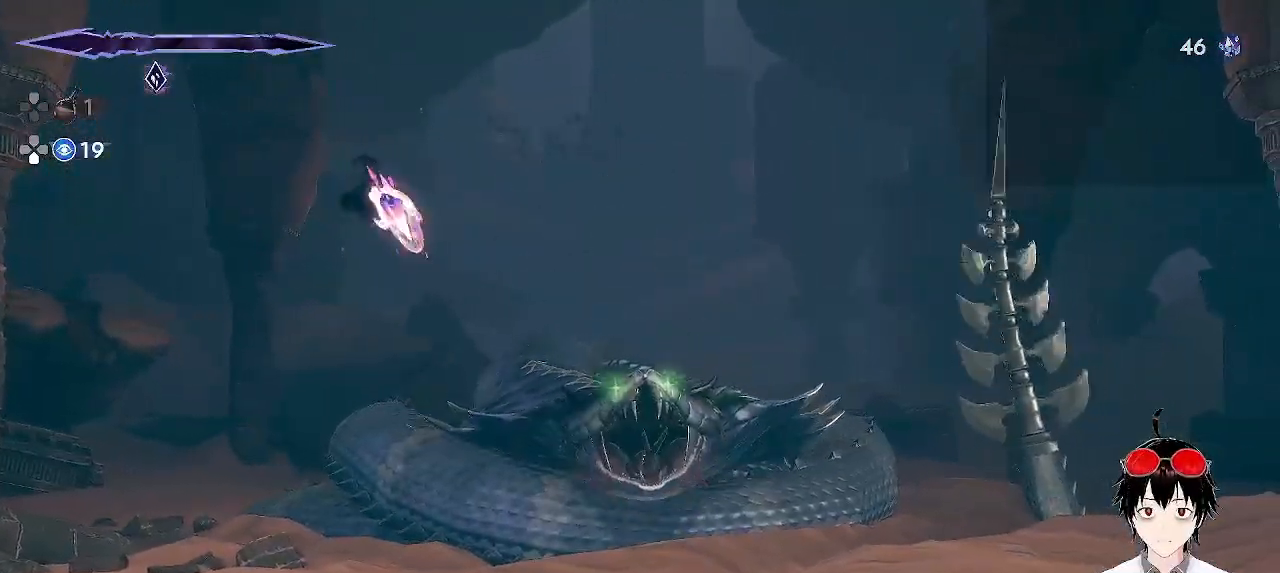
{"buttons": [], "left_stick": "center", "events": [[167, "left_stick", "left"], [367, "left_stick", "center"]]}
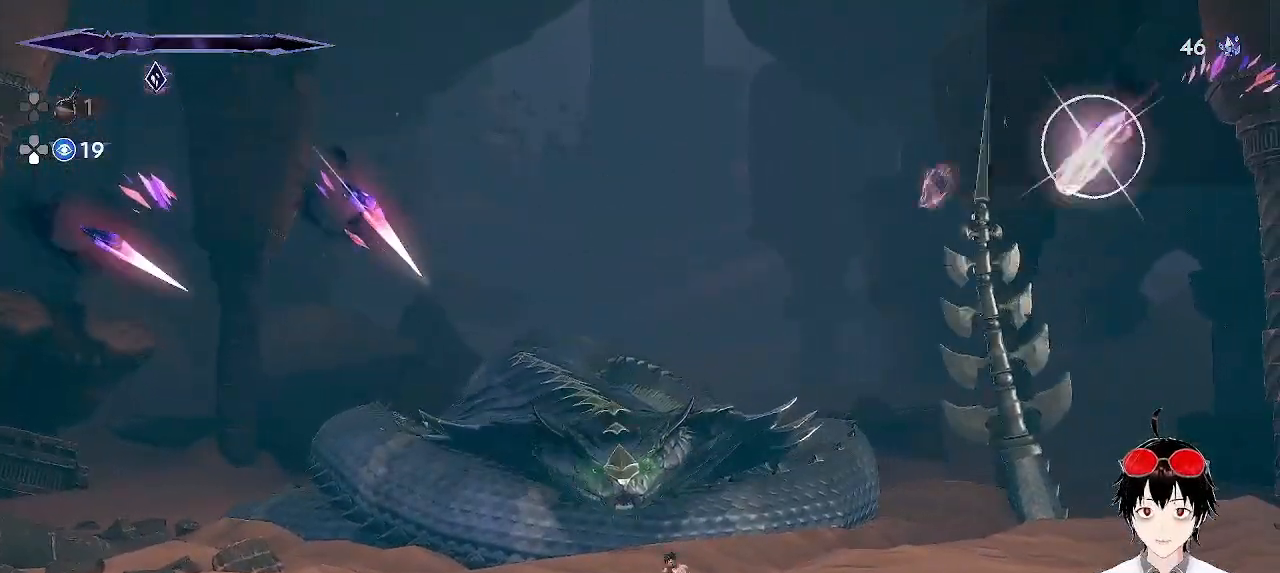
{"buttons": [], "left_stick": "left", "events": [[67, "left_stick", "left"], [267, "left_stick", "center"], [433, "left_stick", "left"]]}
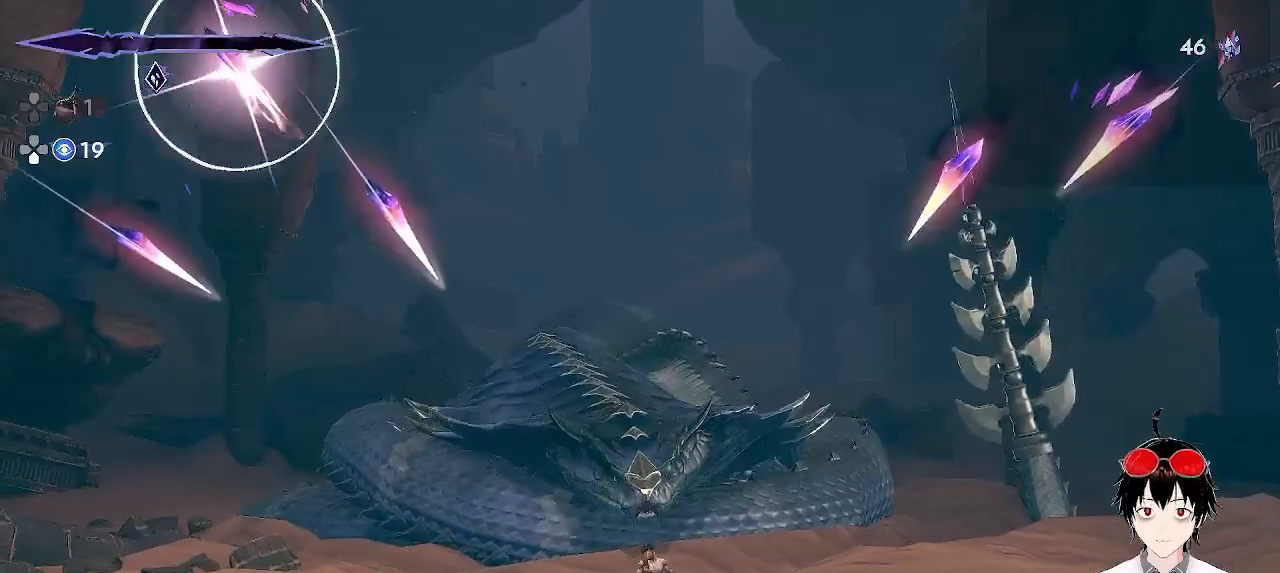
{"buttons": [], "left_stick": "center", "events": [[67, "left_stick", "center"]]}
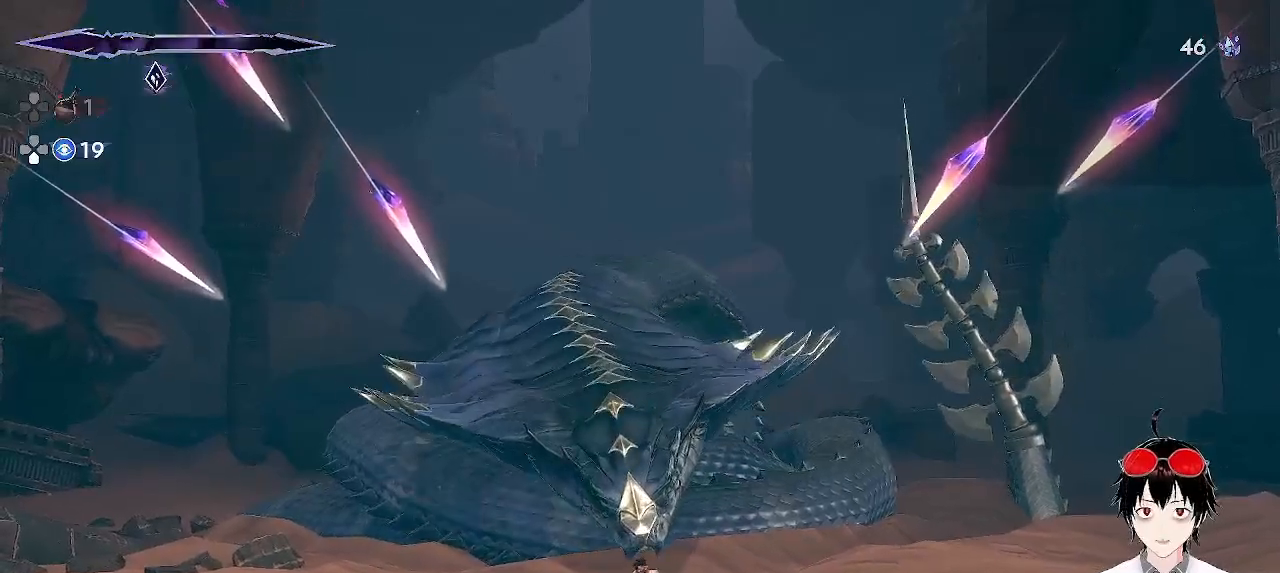
{"buttons": ["L1"], "left_stick": "left", "events": [[317, "L1", "down"], [317, "left_stick", "left"]]}
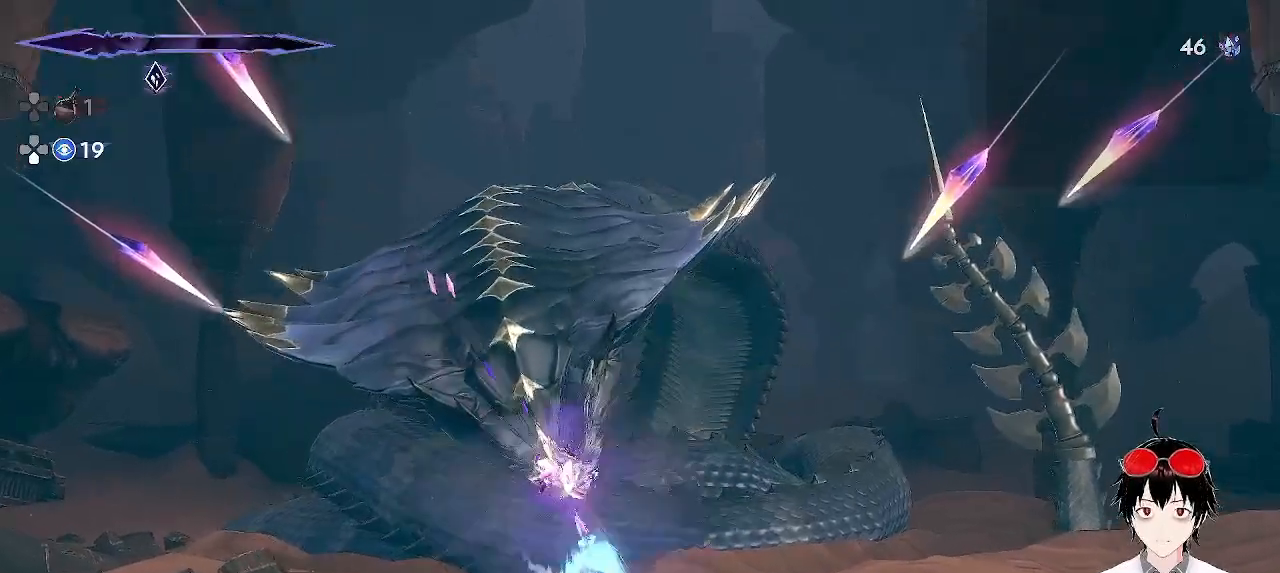
{"buttons": ["L1"], "left_stick": "left", "events": [[17, "L1", "up"], [17, "left_stick", "center"], [417, "L1", "down"], [417, "left_stick", "left"]]}
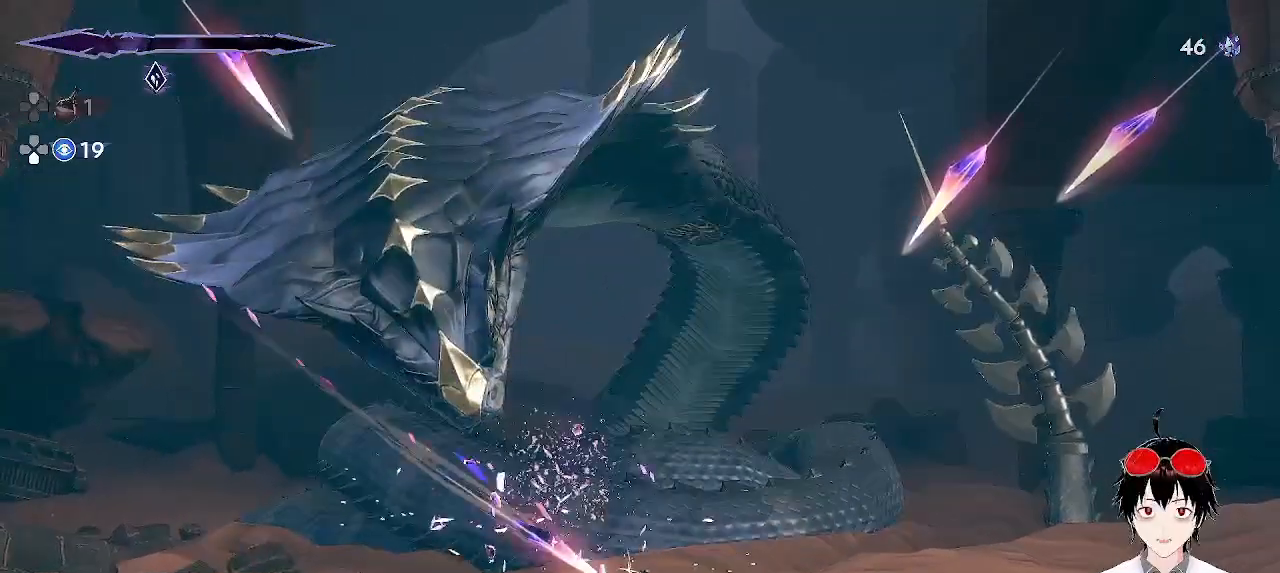
{"buttons": ["L1"], "left_stick": "right", "events": [[133, "L1", "up"], [150, "left_stick", "center"], [417, "left_stick", "right"], [483, "L1", "down"]]}
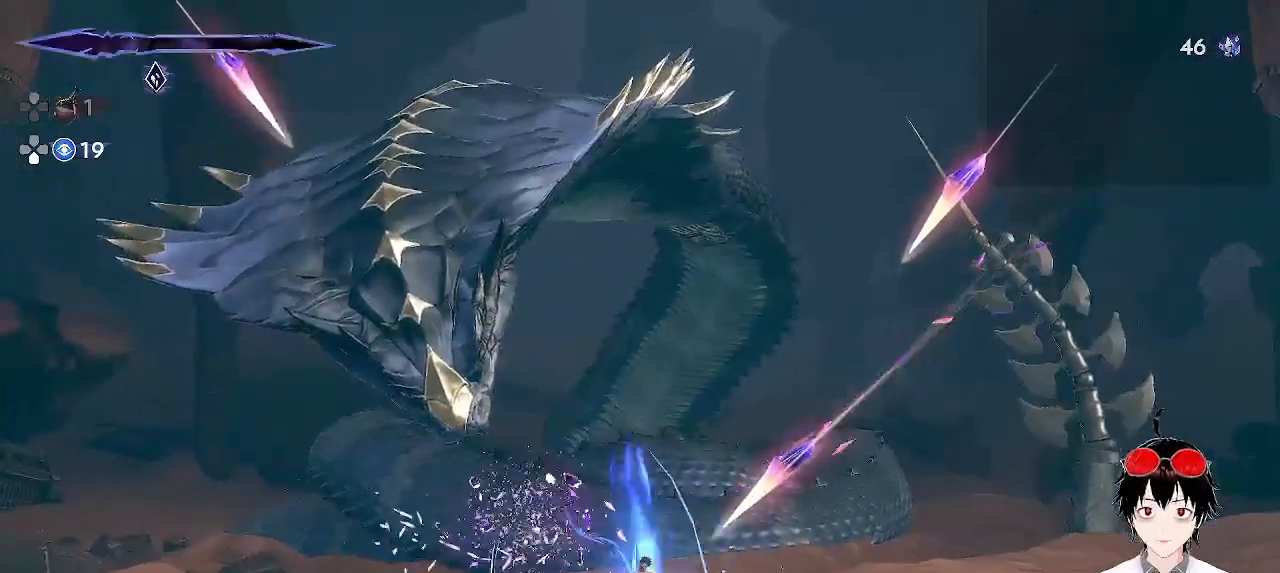
{"buttons": ["L1"], "left_stick": "right", "events": [[150, "L1", "up"], [150, "left_stick", "center"], [383, "L1", "down"], [383, "left_stick", "right"]]}
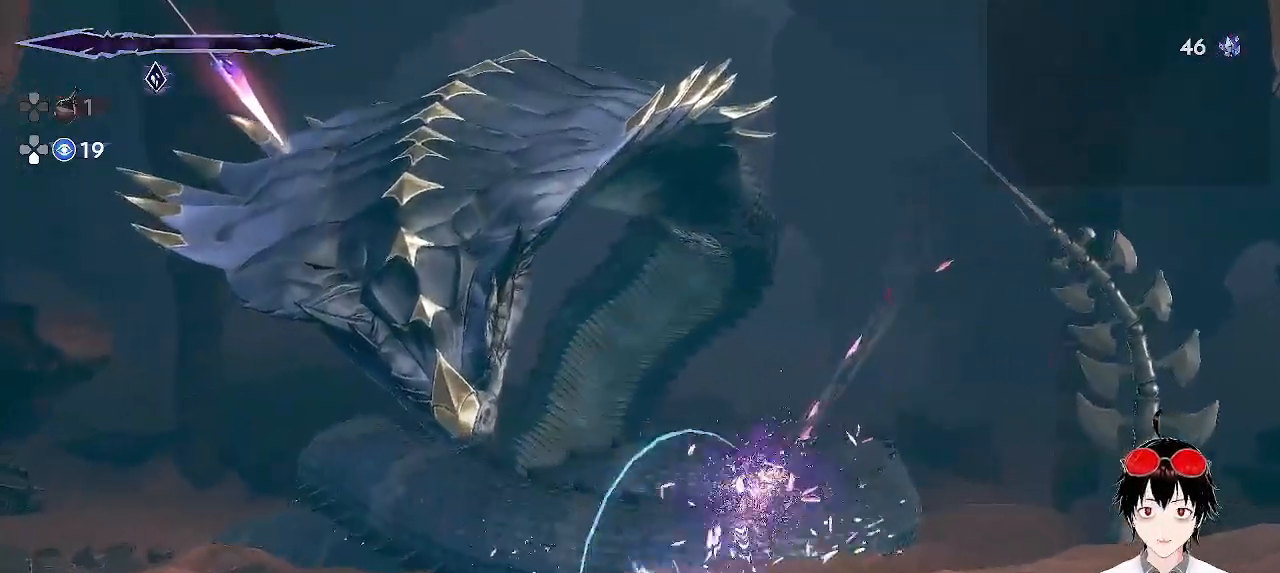
{"buttons": [], "left_stick": "left", "events": [[33, "L1", "up"], [33, "left_stick", "center"], [500, "left_stick", "left"]]}
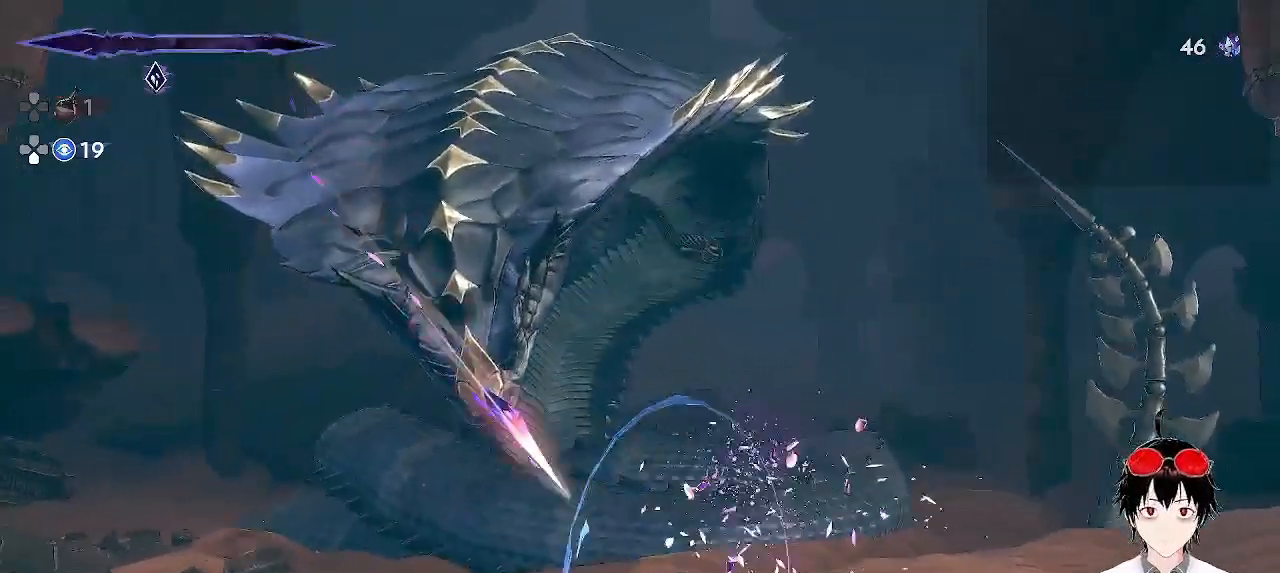
{"buttons": ["R1"], "left_stick": "left", "events": [[17, "L1", "down"], [167, "L1", "up"], [367, "R1", "down"]]}
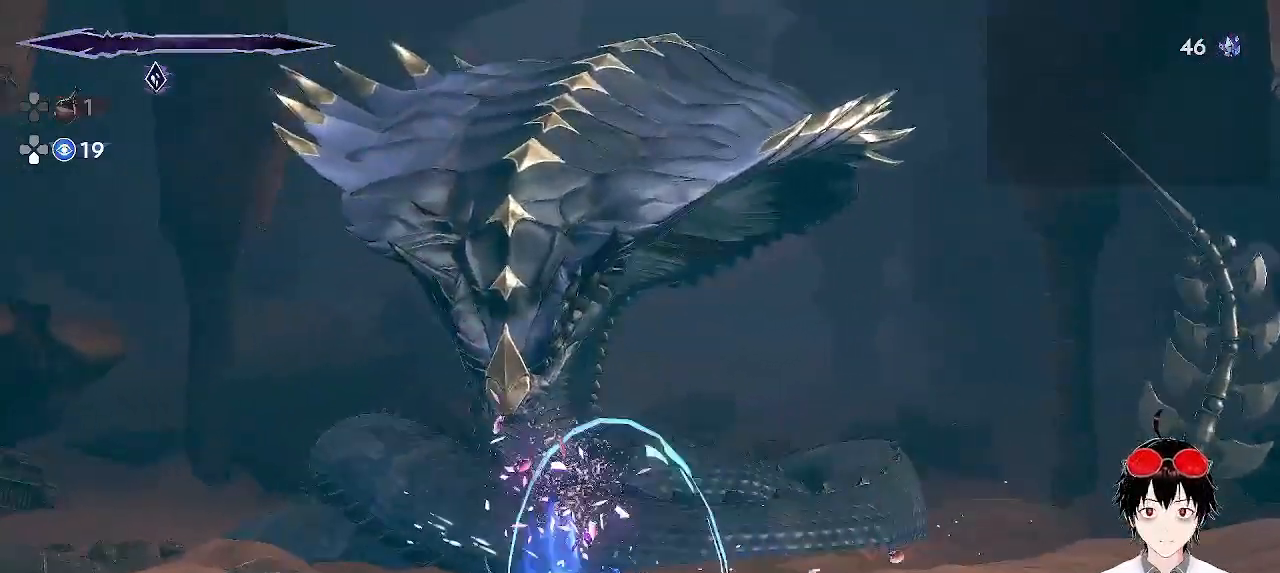
{"buttons": ["L1"], "left_stick": "up-right", "events": [[217, "CROSS", "down"], [300, "R1", "up"], [300, "left_stick", "right"], [400, "CROSS", "up"], [467, "L1", "down"], [500, "left_stick", "up-right"]]}
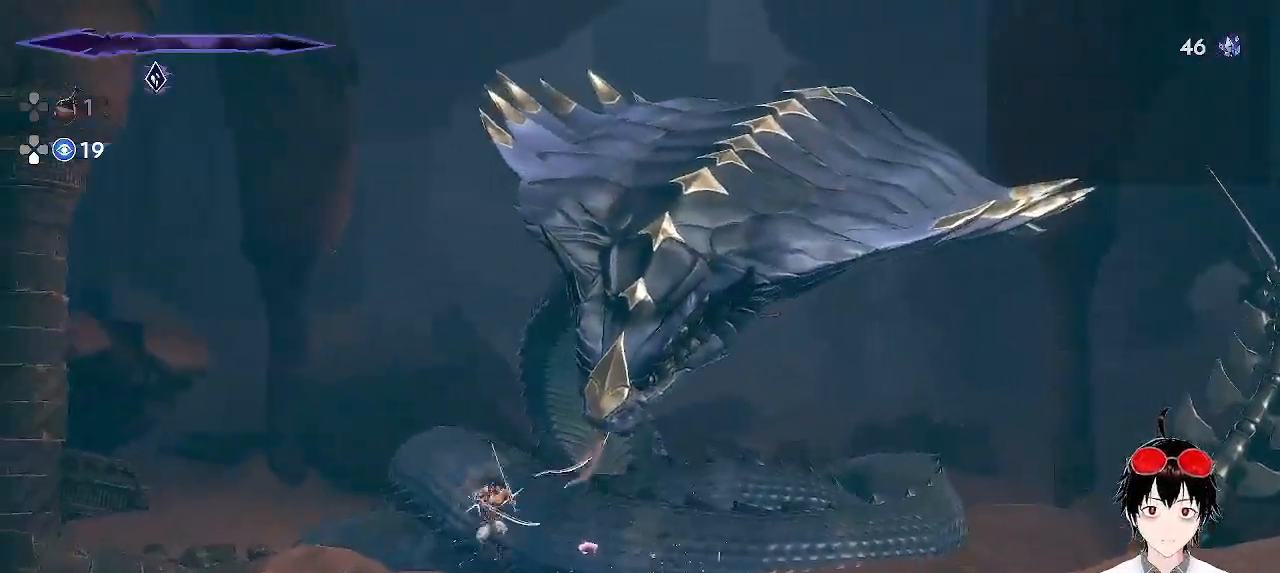
{"buttons": [], "left_stick": "center", "events": [[67, "SQUARE", "down"], [133, "L1", "up"], [150, "SQUARE", "up"], [167, "left_stick", "center"]]}
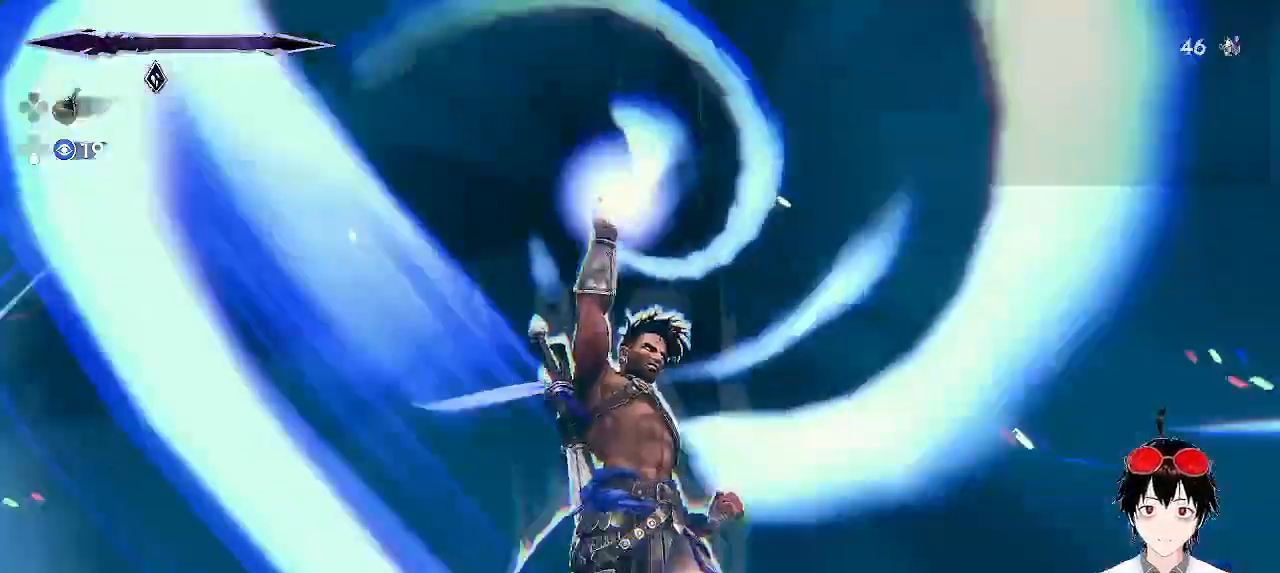
{"buttons": [], "left_stick": "center", "events": []}
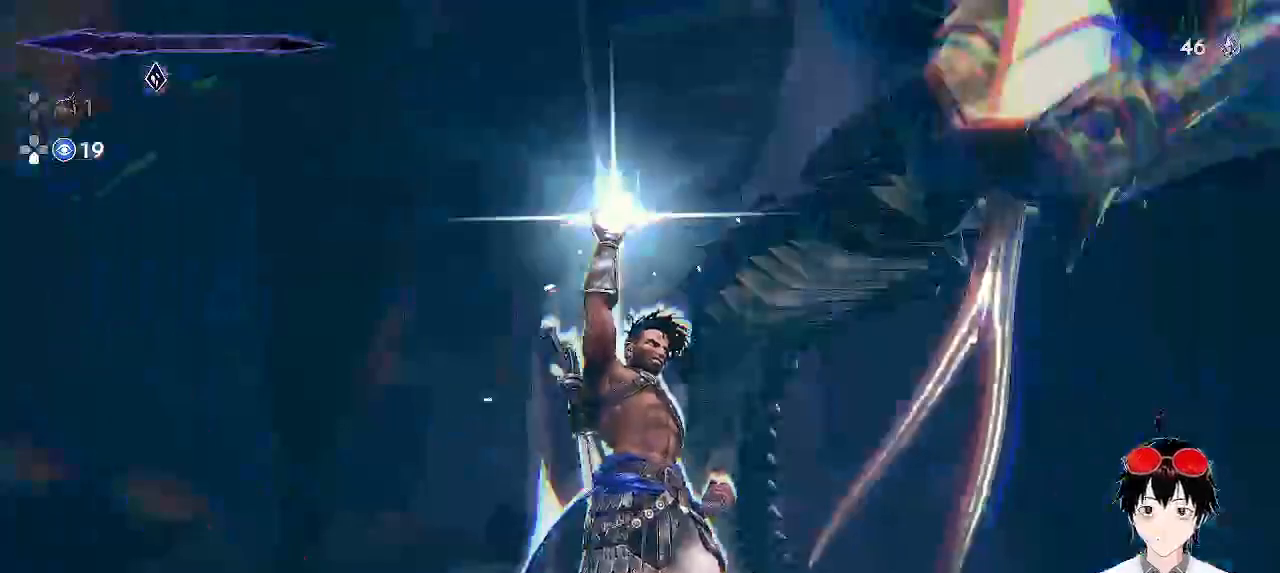
{"buttons": [], "left_stick": "center", "events": []}
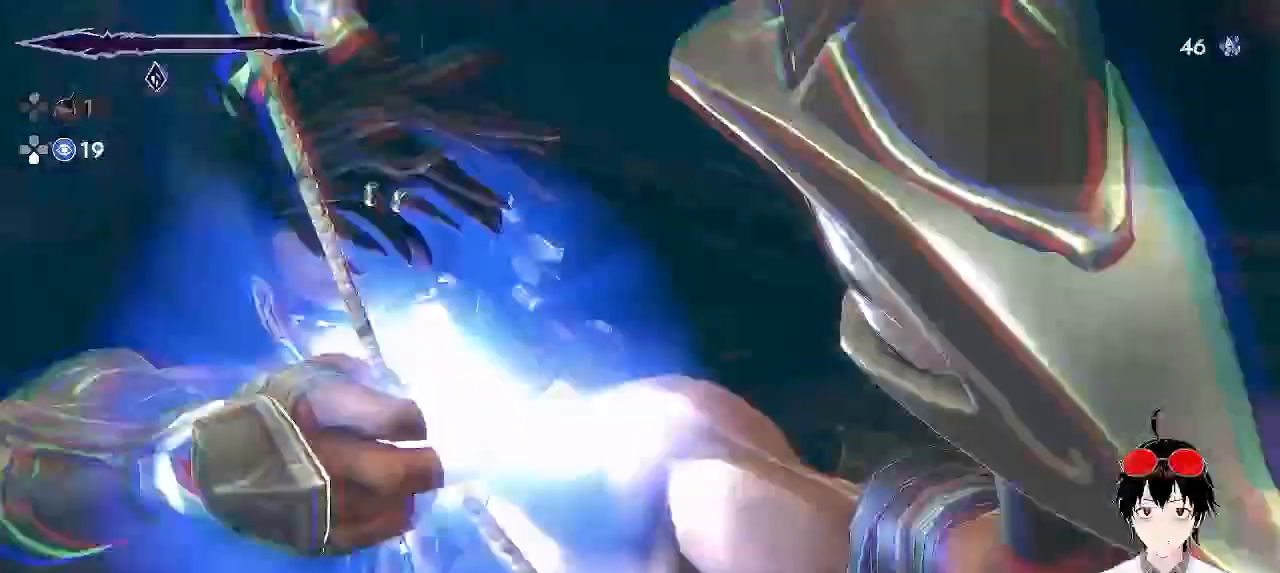
{"buttons": [], "left_stick": "center", "events": []}
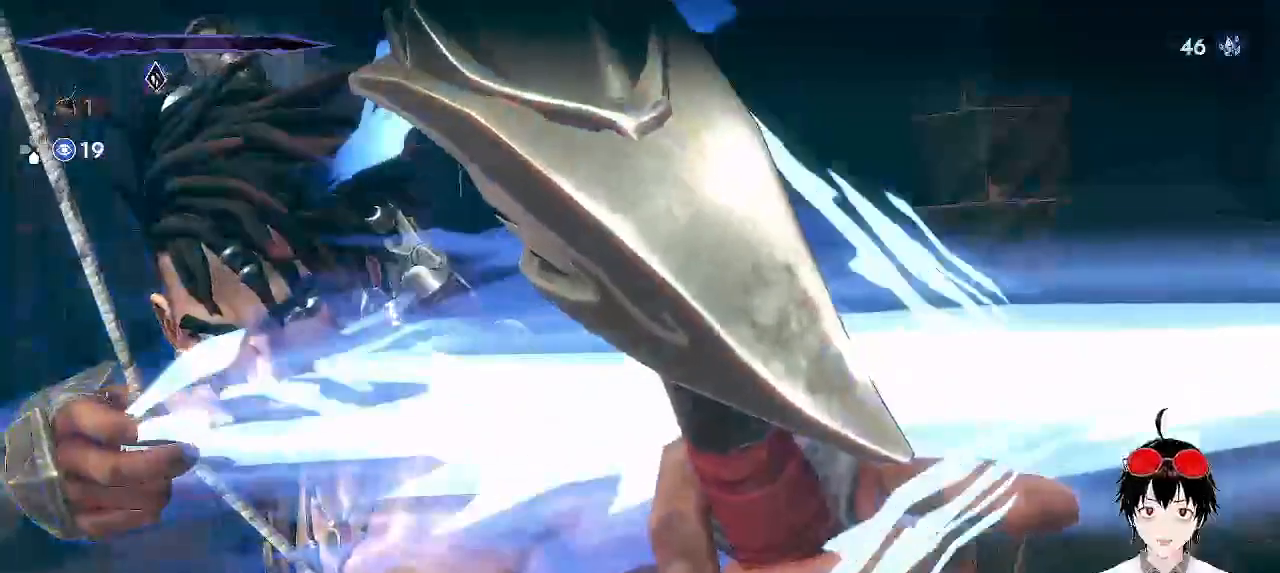
{"buttons": [], "left_stick": "center", "events": []}
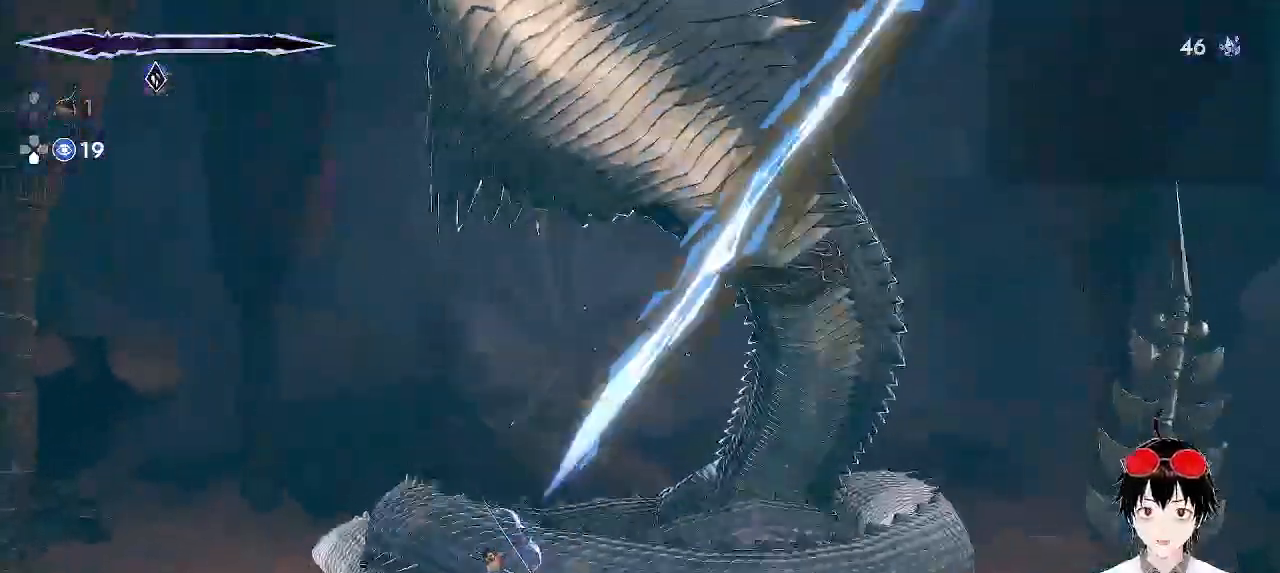
{"buttons": [], "left_stick": "left", "events": [[483, "left_stick", "left"]]}
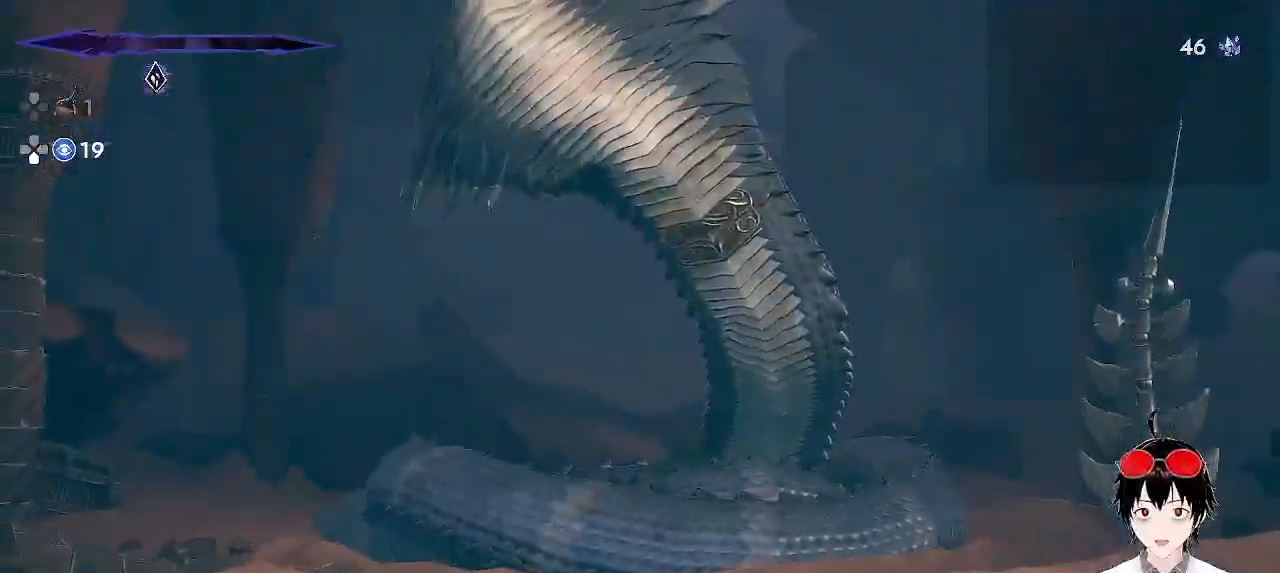
{"buttons": [], "left_stick": "left", "events": []}
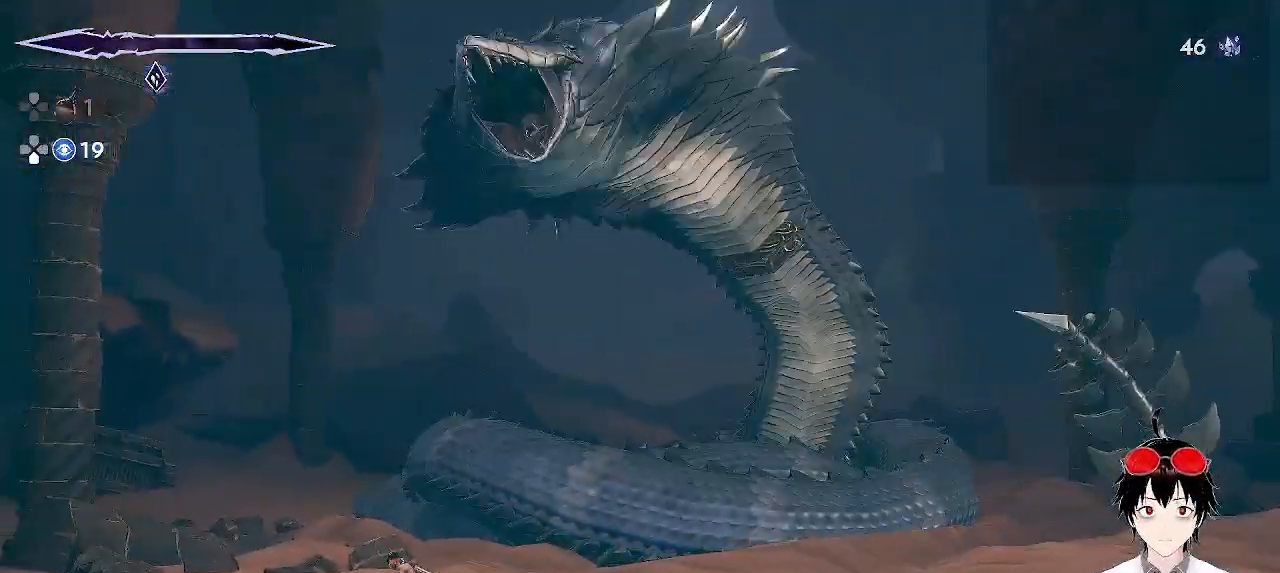
{"buttons": [], "left_stick": "center", "events": [[233, "left_stick", "center"]]}
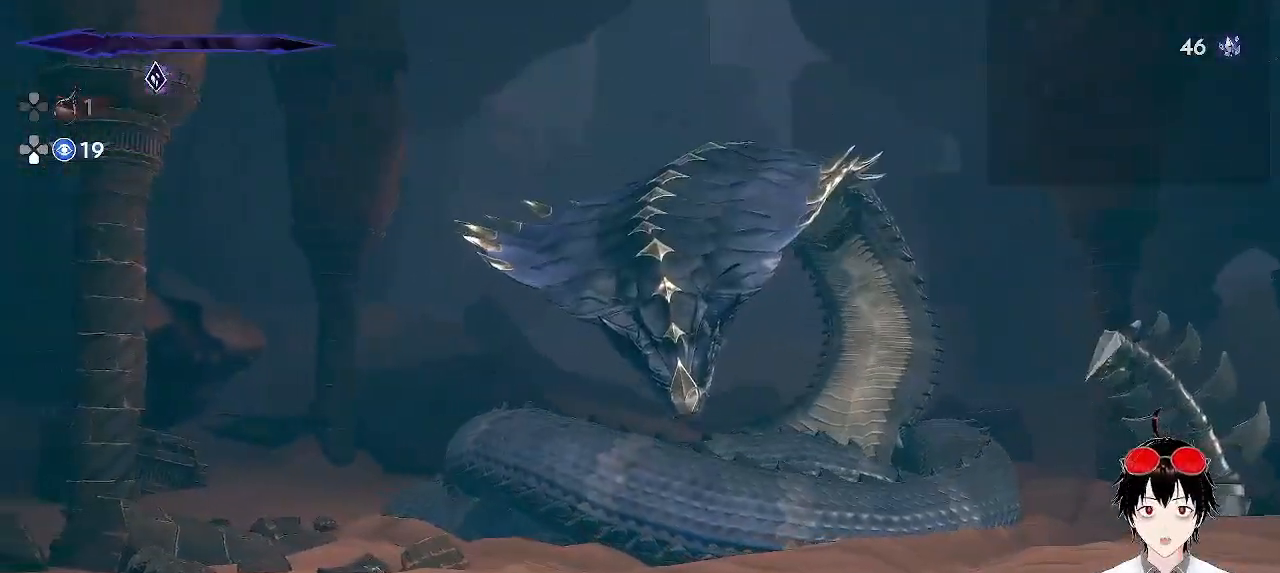
{"buttons": [], "left_stick": "center", "events": []}
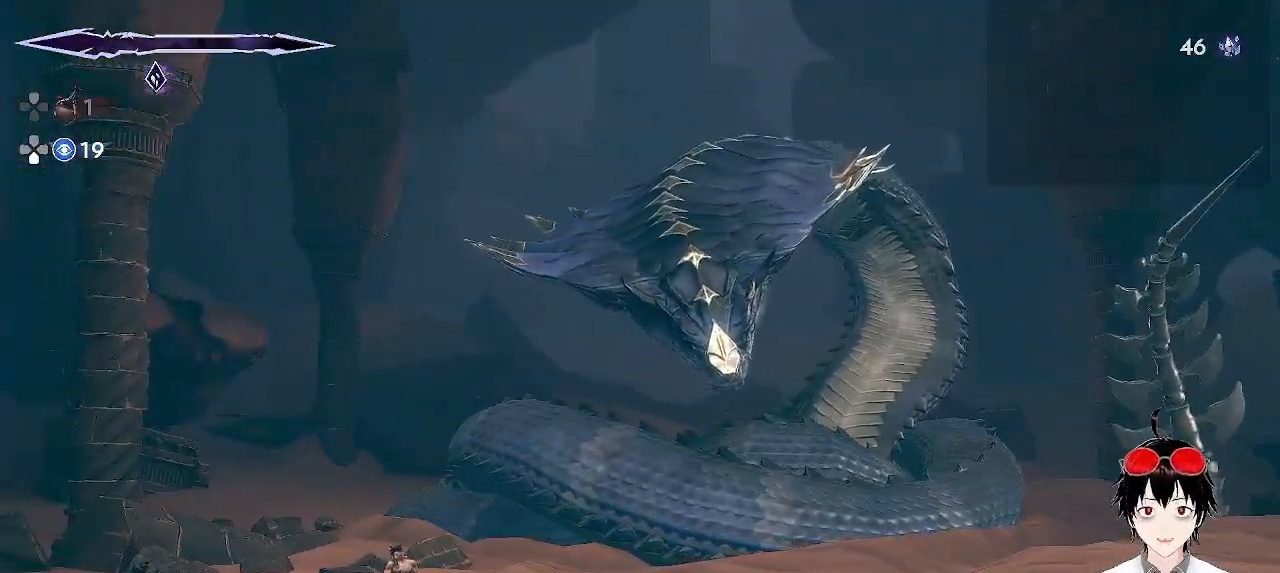
{"buttons": ["CROSS"], "left_stick": "right", "events": [[133, "left_stick", "right"], [267, "CROSS", "down"]]}
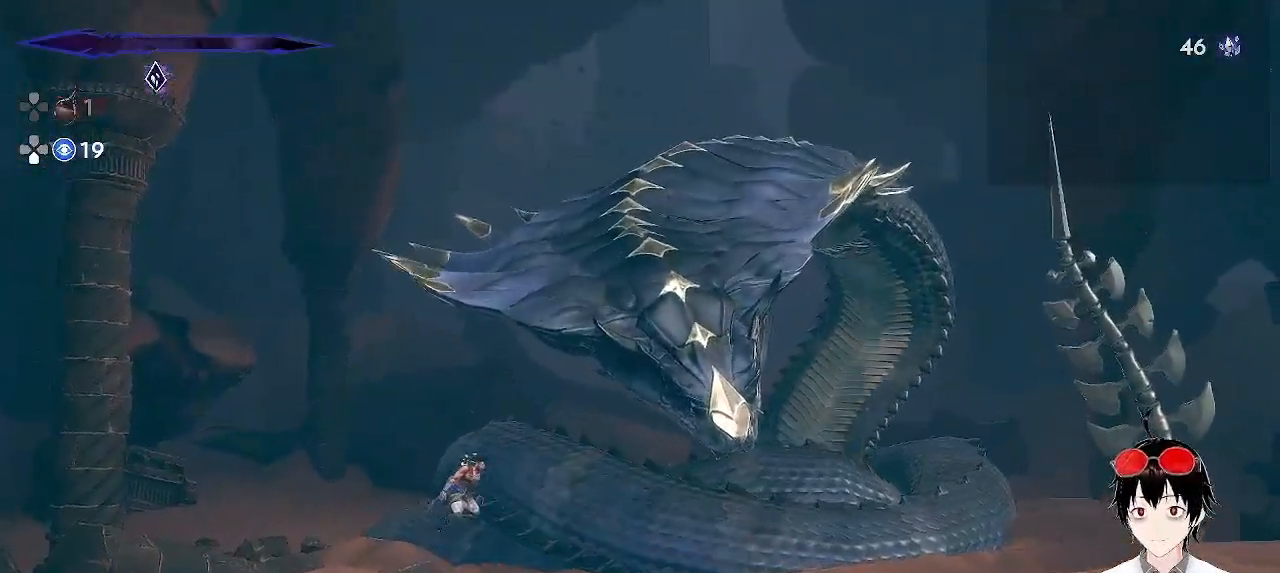
{"buttons": ["SQUARE"], "left_stick": "center", "events": [[33, "CROSS", "up"], [100, "SQUARE", "down"], [233, "SQUARE", "up"], [300, "SQUARE", "down"], [383, "SQUARE", "up"], [417, "left_stick", "center"], [467, "SQUARE", "down"]]}
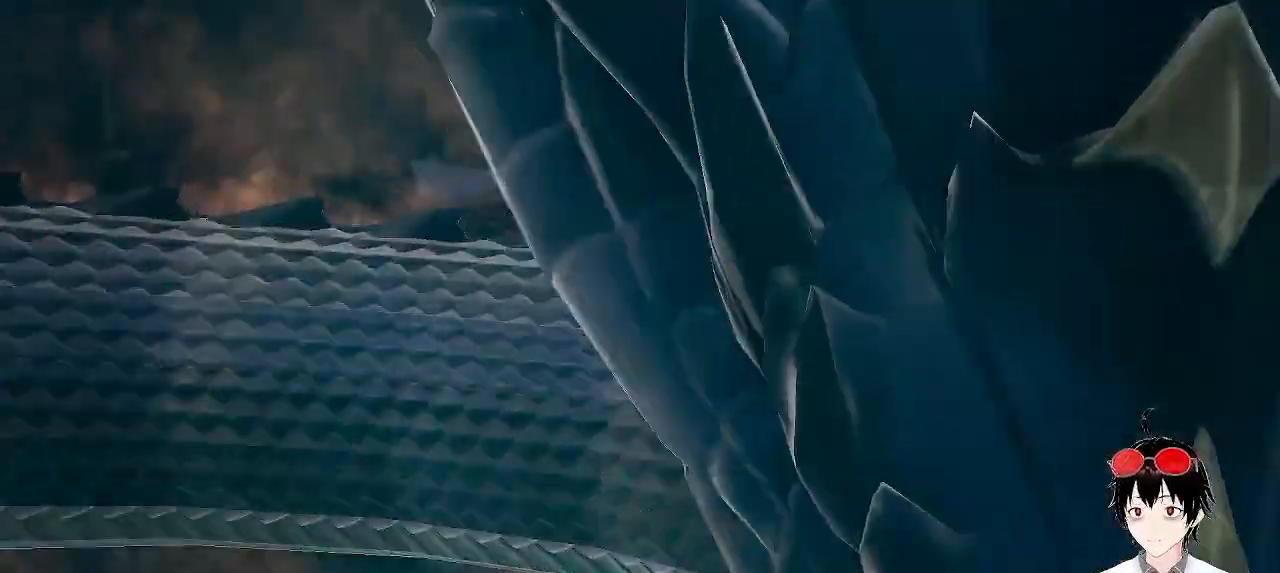
{"buttons": [], "left_stick": "center", "events": [[67, "SQUARE", "up"], [133, "SQUARE", "down"], [217, "SQUARE", "up"]]}